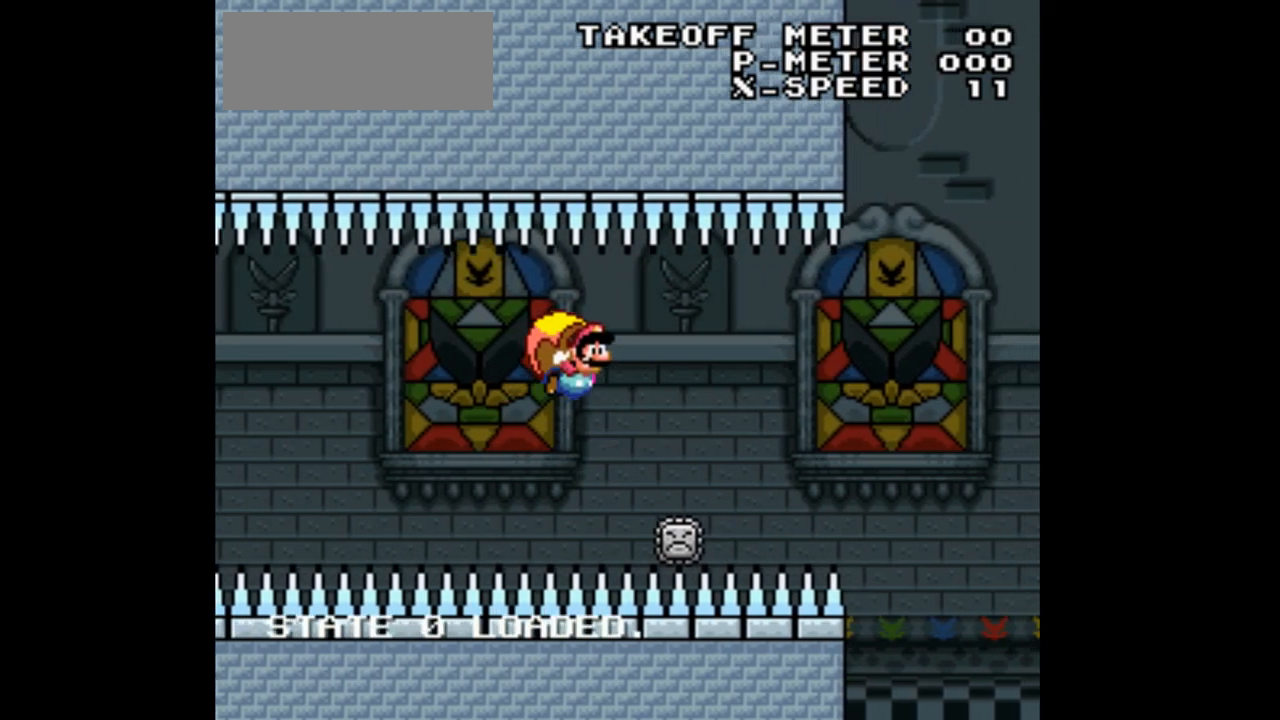
Gameplay with a controller (Nintendo layout); each line is a JSON object with the inputs held at the frame after it (dt_ms = milliseconds from this image to that frame). "events" lists button and stick changes between this image and that frame as [ms after this image, input, new state], when the widget could be followed in between. Not read: L3 R1 R3.
{"dt_ms": 500, "buttons": ["Y"], "events": [[167, "DPAD_LEFT", "up"]]}
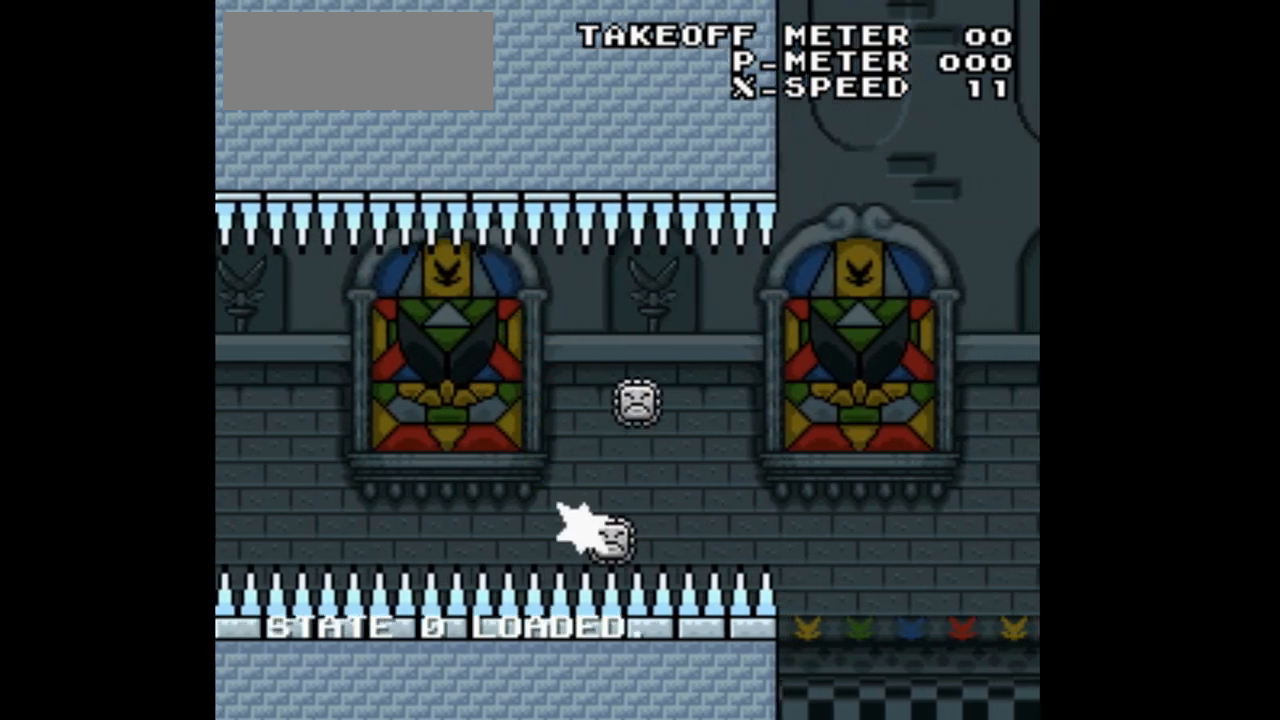
{"dt_ms": 500, "buttons": ["Y"], "events": []}
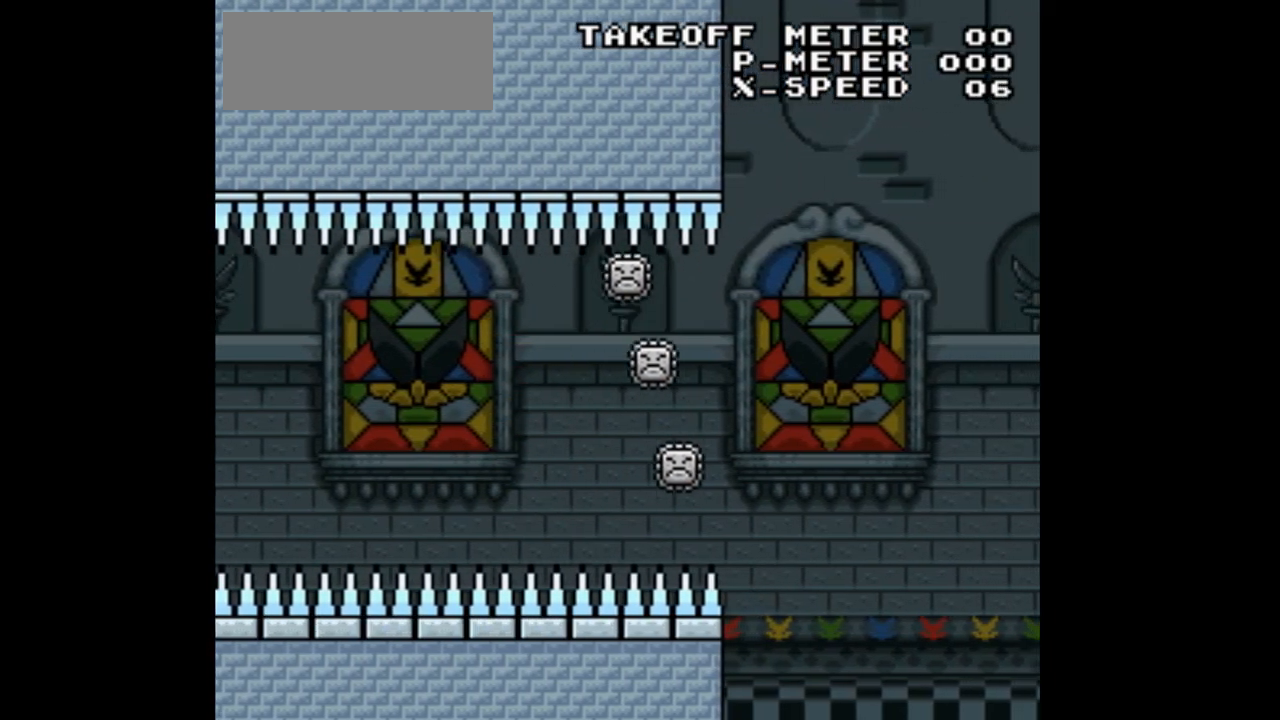
{"dt_ms": 500, "buttons": ["B", "Y"]}
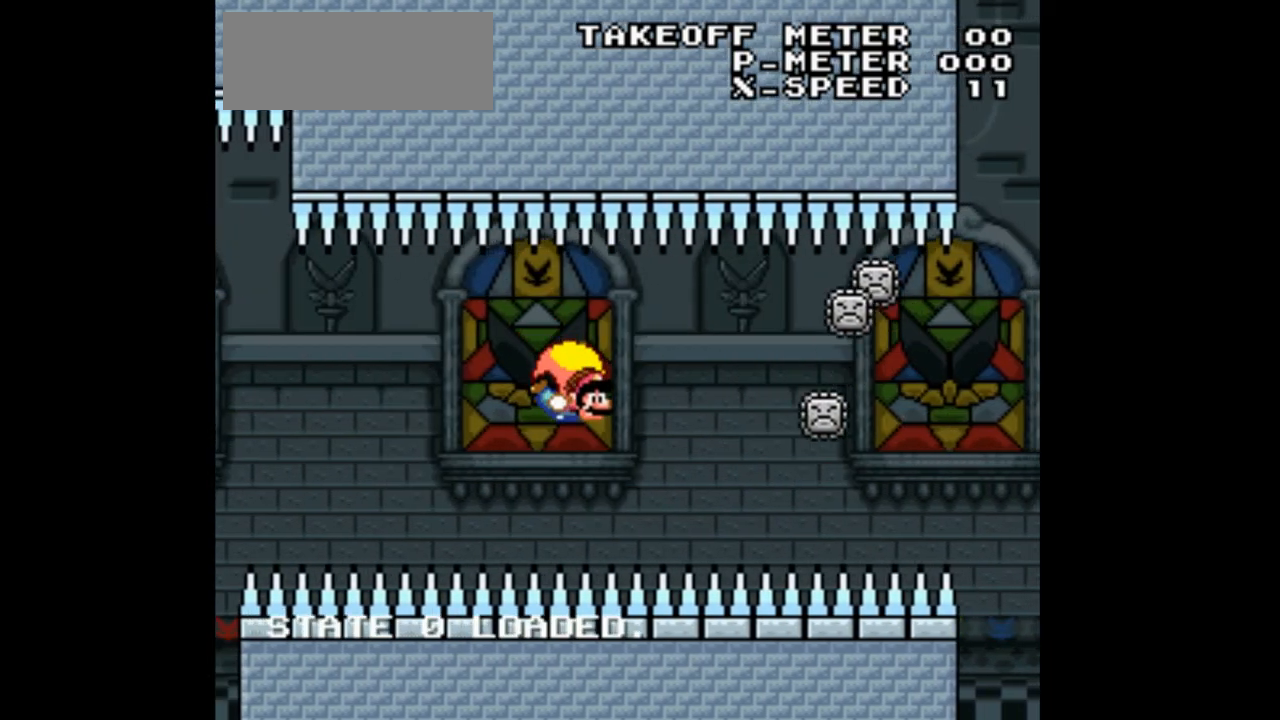
{"dt_ms": 500, "buttons": ["Y", "DPAD_LEFT"], "events": [[33, "DPAD_LEFT", "down"], [500, "B", "up"]]}
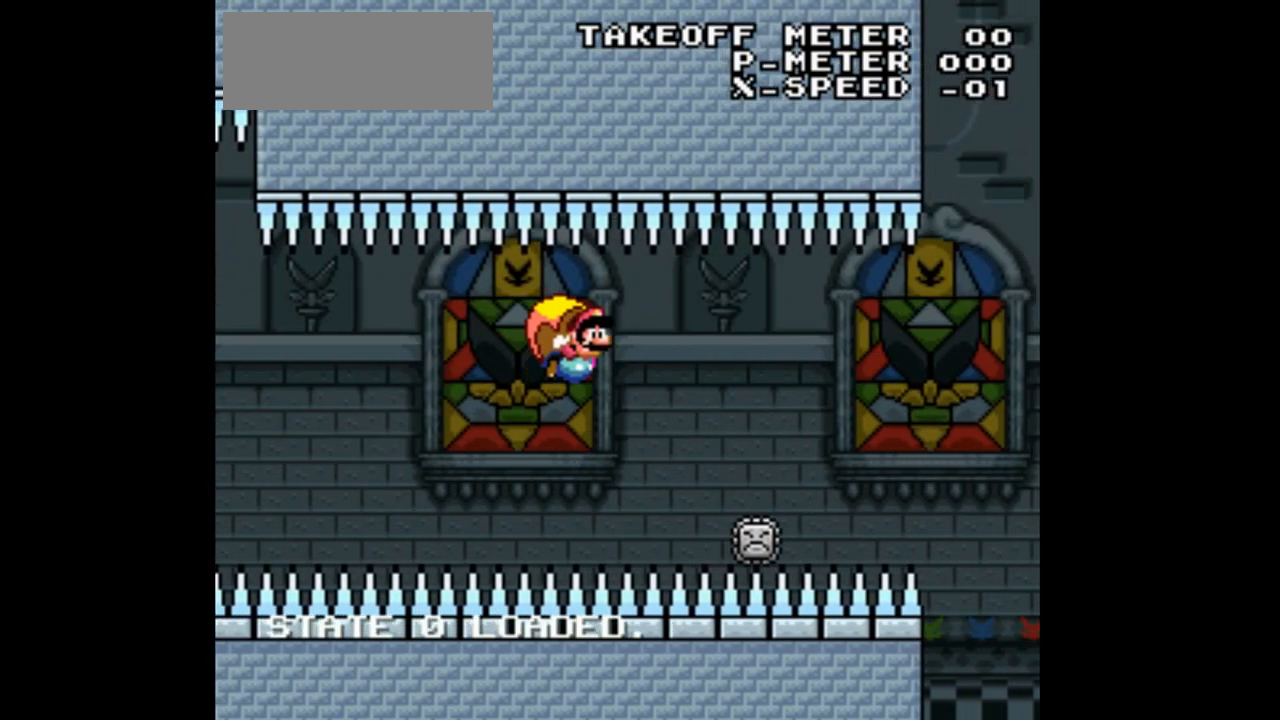
{"dt_ms": 500, "buttons": ["Y"], "events": [[133, "DPAD_LEFT", "up"]]}
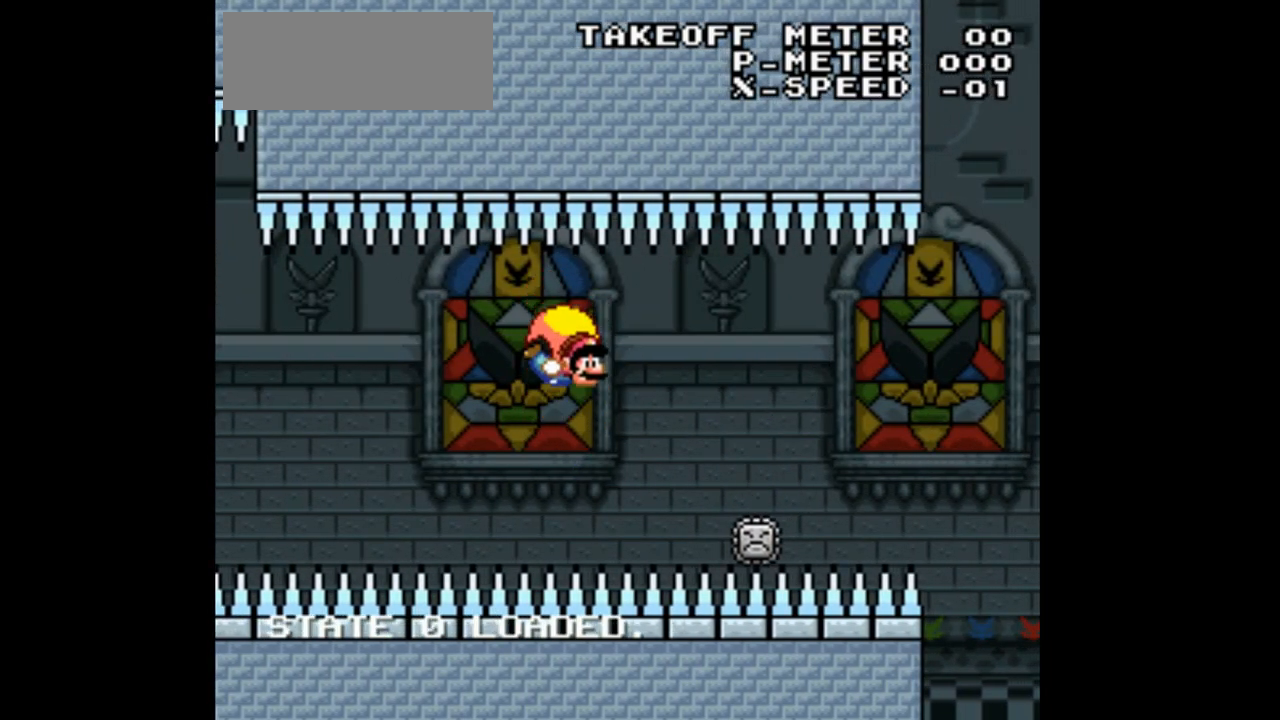
{"dt_ms": 500, "buttons": ["Y", "DPAD_LEFT"], "events": [[267, "DPAD_LEFT", "down"]]}
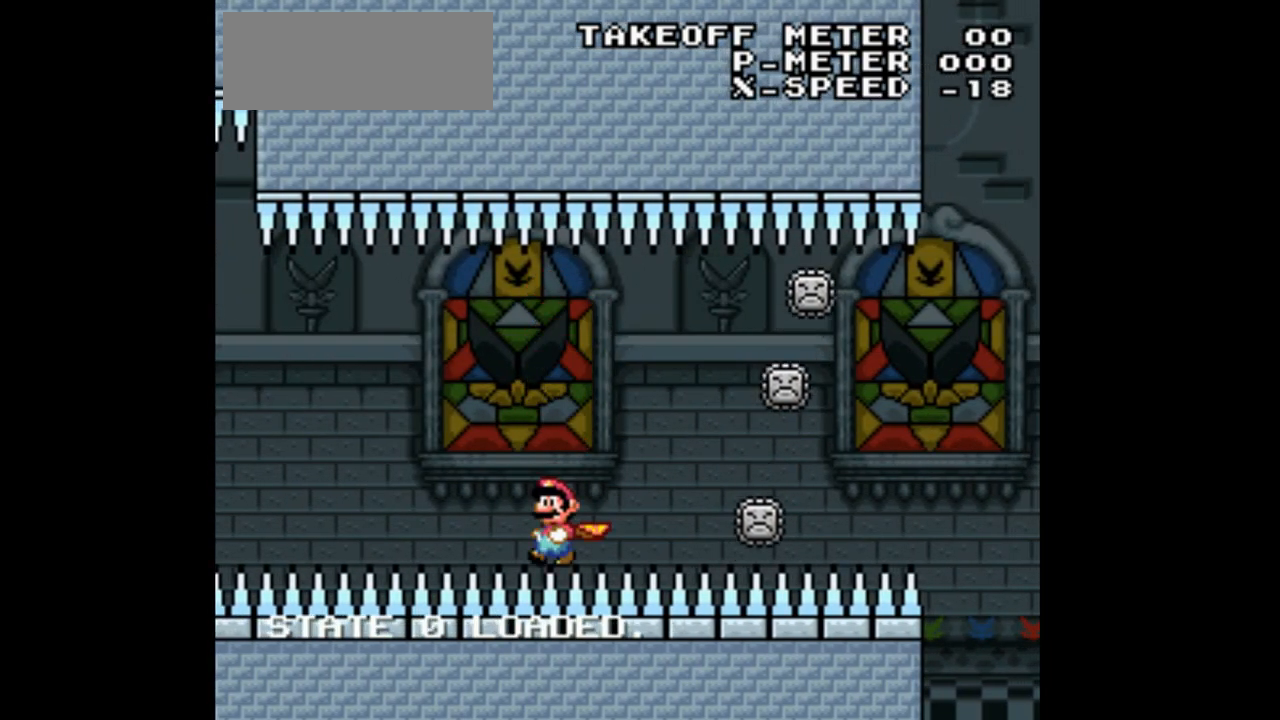
{"dt_ms": 500, "buttons": ["Y"]}
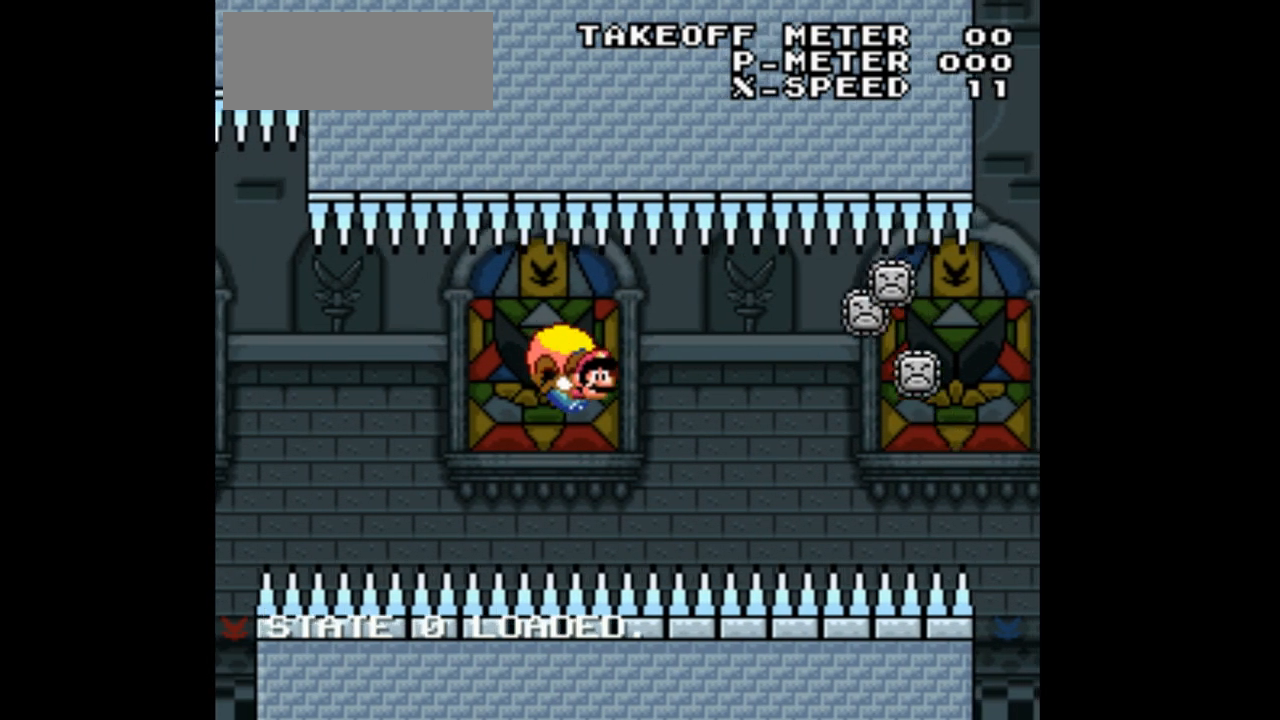
{"dt_ms": 500, "buttons": ["Y"], "events": [[33, "DPAD_LEFT", "down"], [67, "B", "down"], [333, "DPAD_LEFT", "up"], [400, "B", "up"]]}
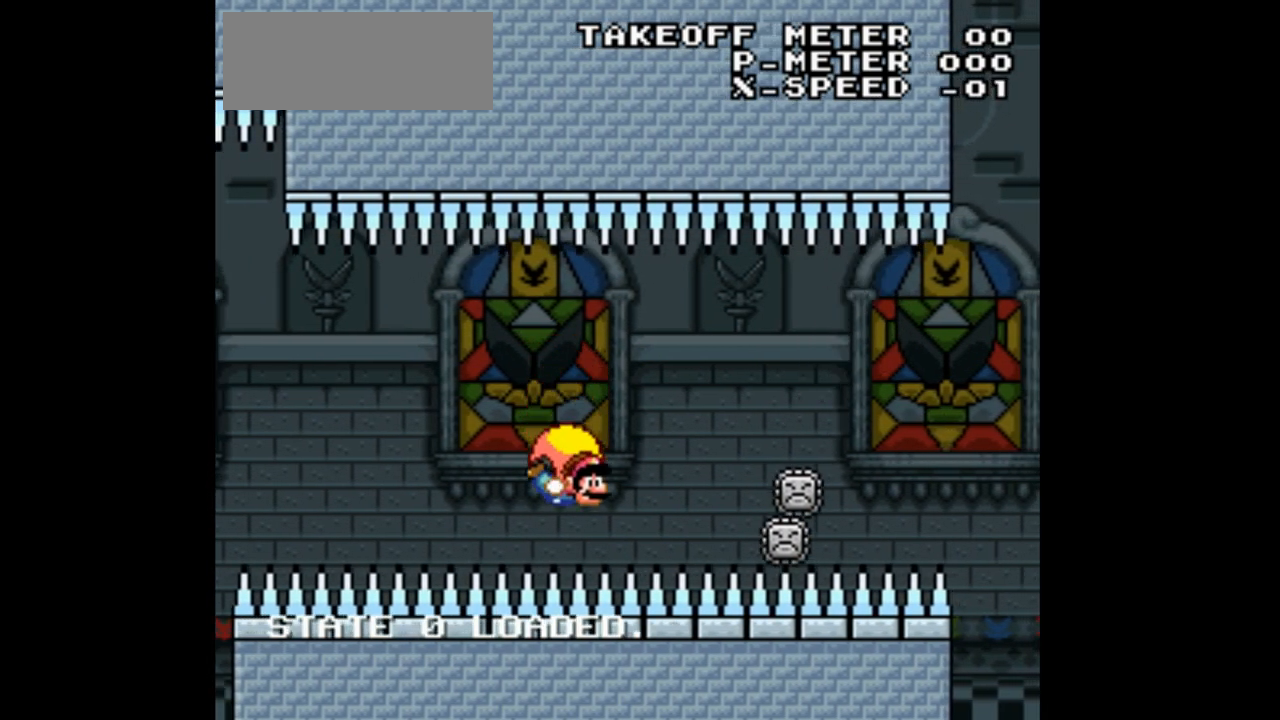
{"dt_ms": 500, "buttons": ["Y"], "events": [[133, "DPAD_LEFT", "down"], [300, "DPAD_LEFT", "up"]]}
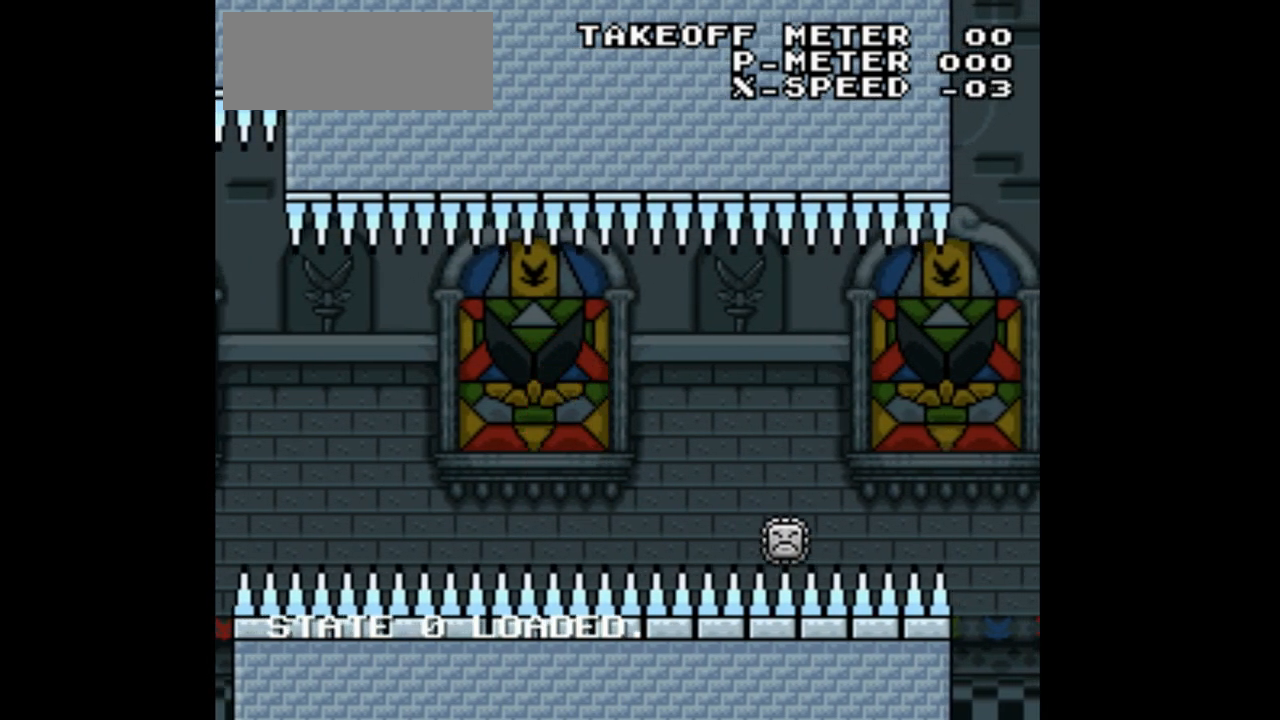
{"dt_ms": 500, "buttons": ["Y"]}
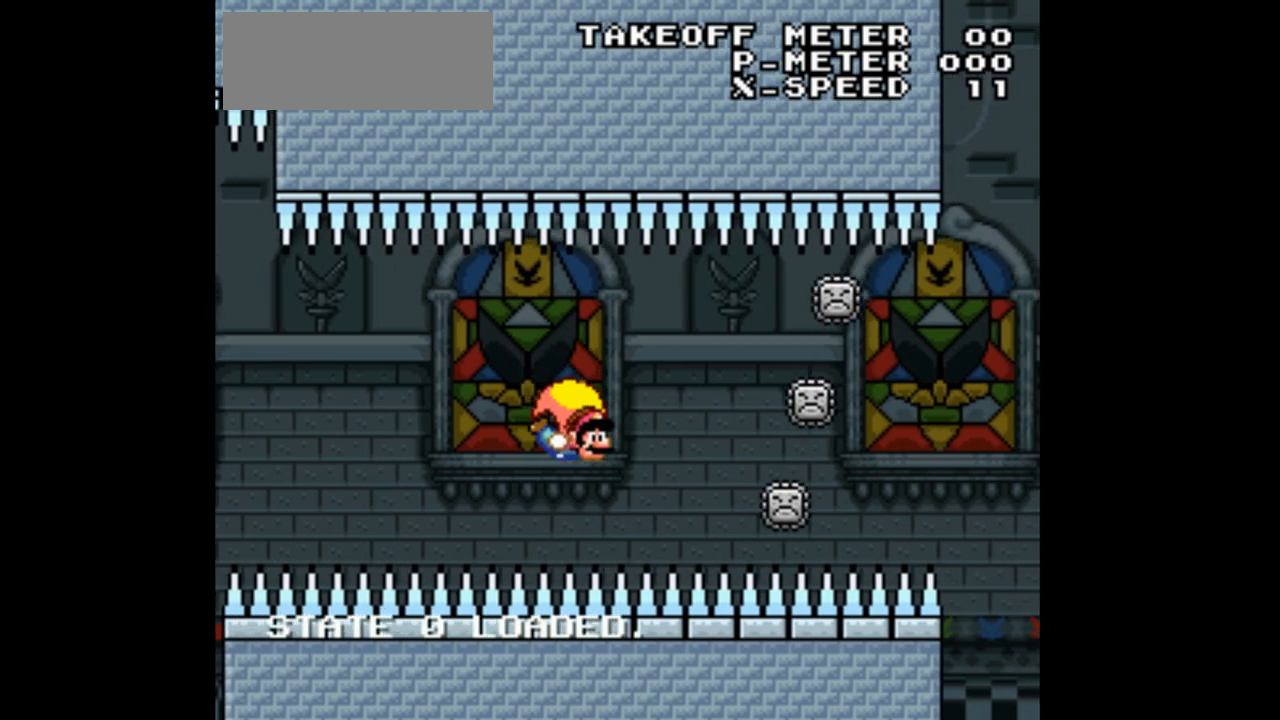
{"dt_ms": 1000, "buttons": ["Y"]}
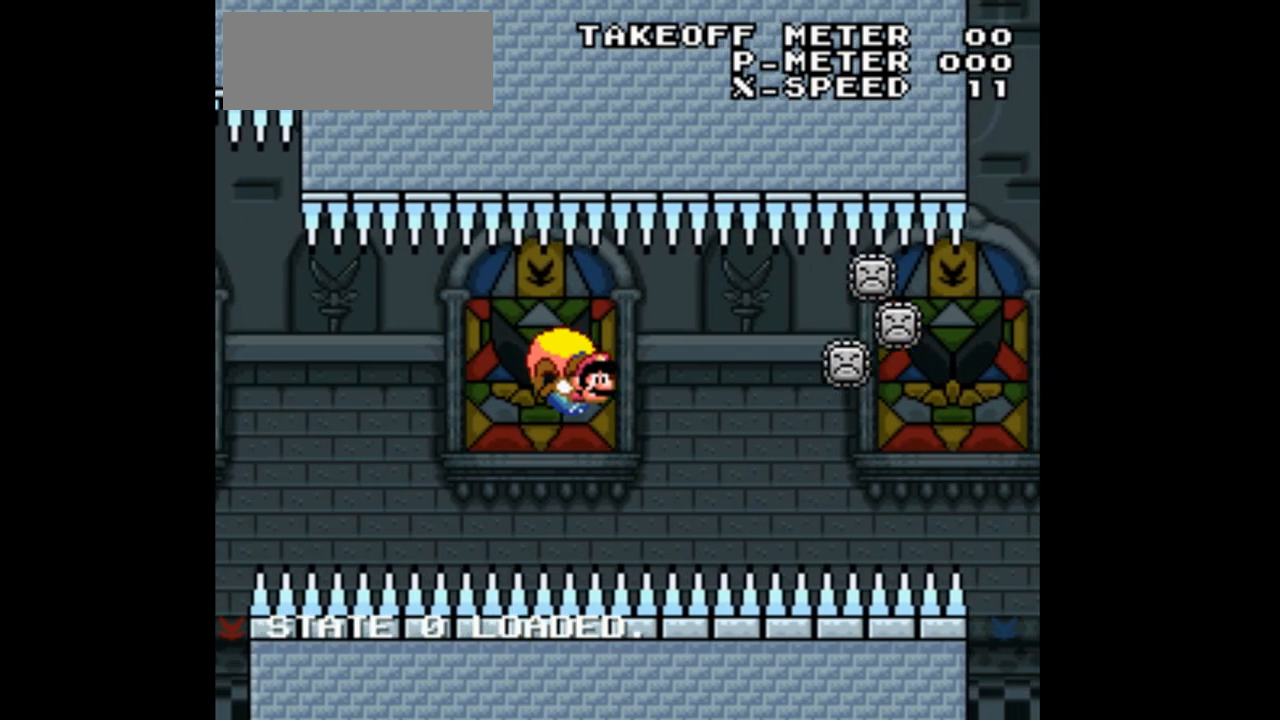
{"dt_ms": 500, "buttons": ["Y", "DPAD_LEFT"], "events": [[133, "DPAD_LEFT", "down"], [233, "B", "down"], [400, "B", "up"]]}
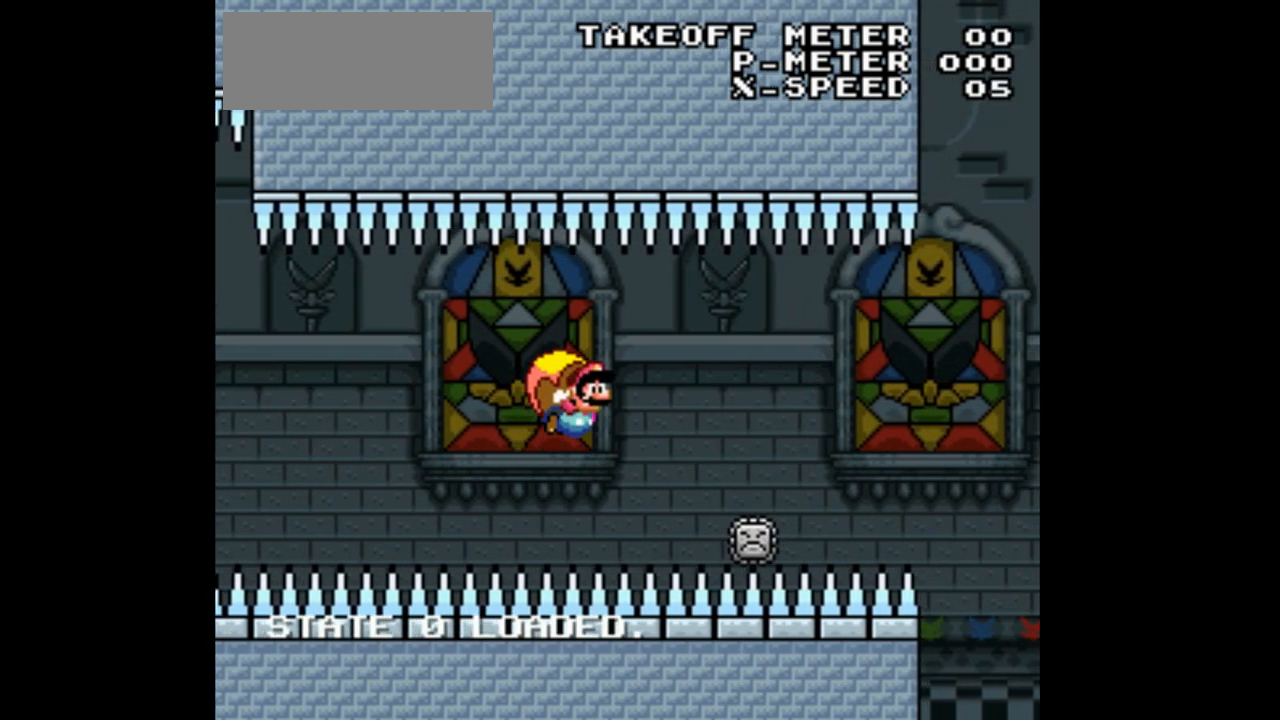
{"dt_ms": 1000, "buttons": ["Y", "DPAD_LEFT"]}
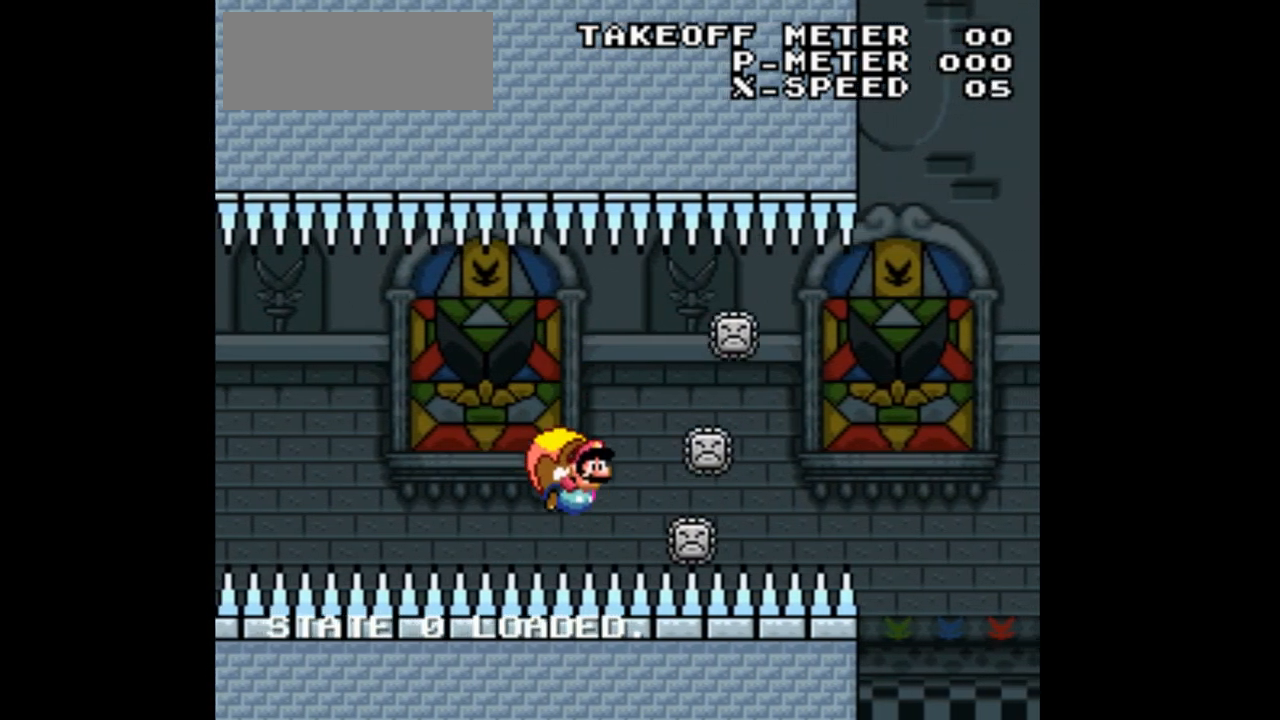
{"dt_ms": 500, "buttons": ["Y"], "events": [[267, "DPAD_LEFT", "up"]]}
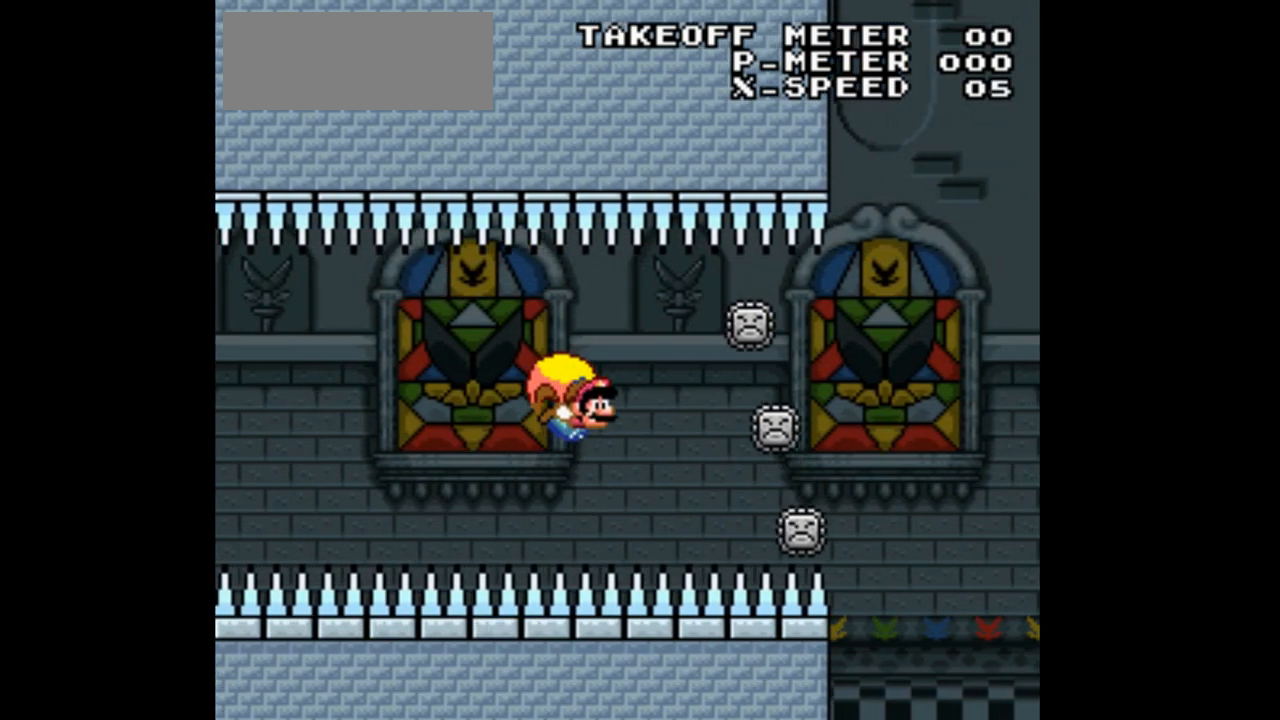
{"dt_ms": 500, "buttons": ["Y", "DPAD_LEFT"], "events": [[233, "DPAD_LEFT", "down"]]}
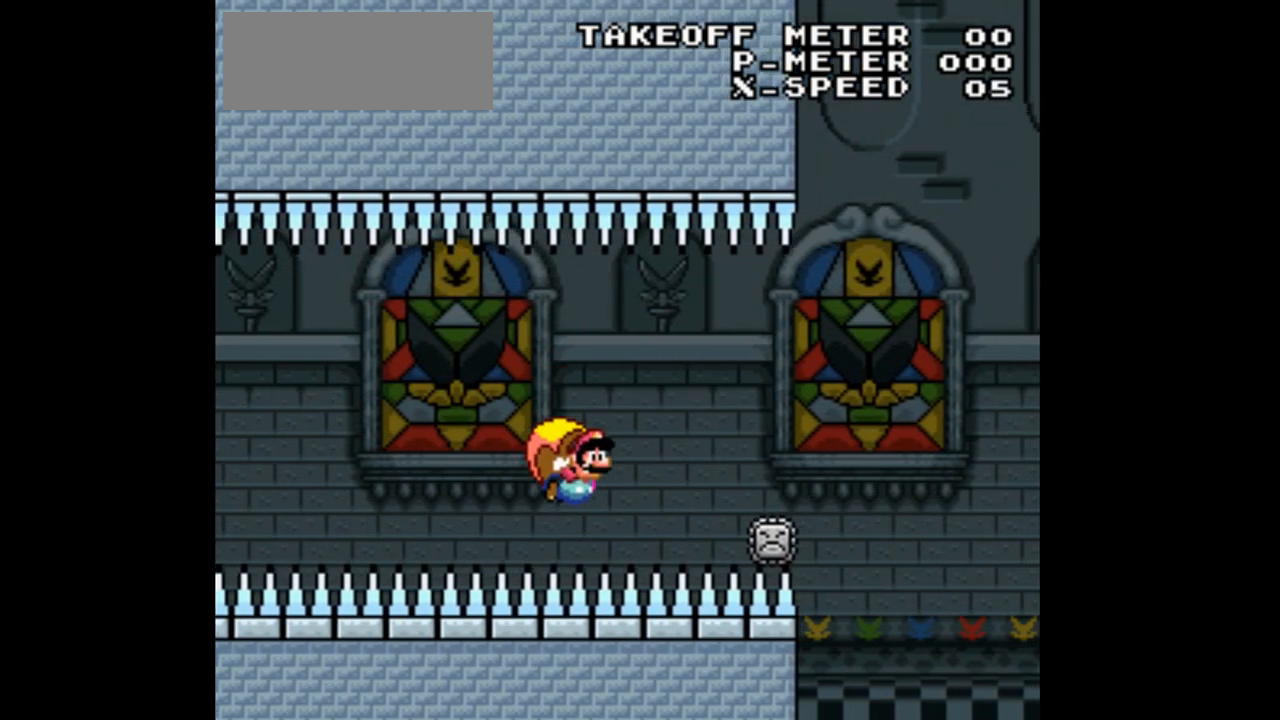
{"dt_ms": 500, "buttons": ["B", "Y"], "events": [[33, "DPAD_LEFT", "up"], [100, "DPAD_RIGHT", "down"], [200, "DPAD_RIGHT", "up"], [500, "B", "down"]]}
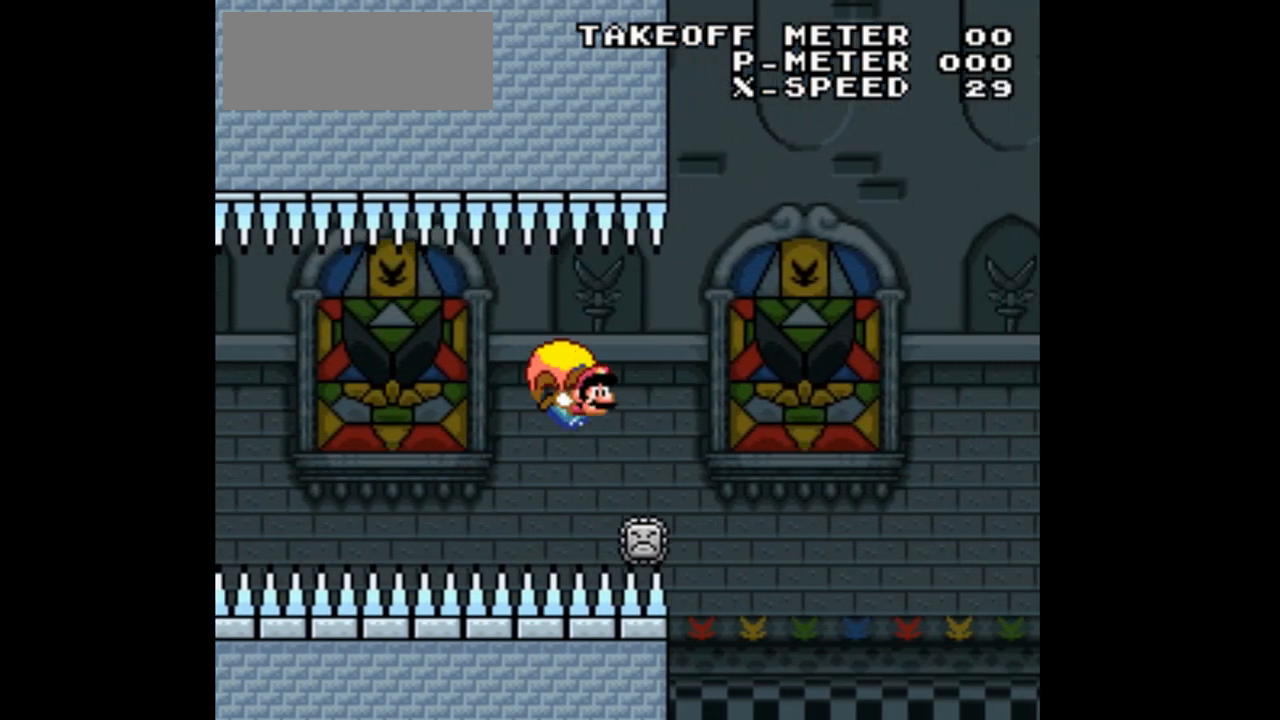
{"dt_ms": 500, "buttons": ["B", "Y", "DPAD_LEFT"], "events": [[100, "DPAD_LEFT", "down"], [167, "B", "up"], [233, "B", "down"], [333, "B", "up"], [333, "DPAD_LEFT", "up"], [400, "B", "down"], [433, "DPAD_LEFT", "down"]]}
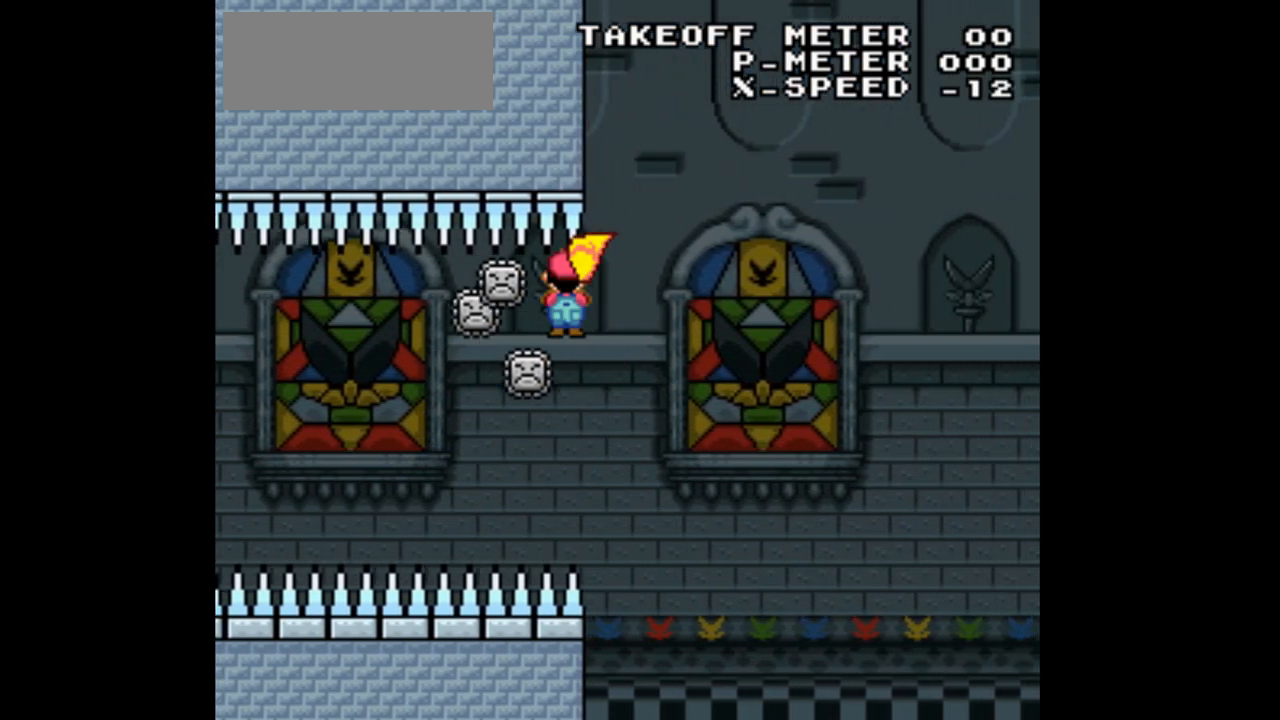
{"dt_ms": 500, "buttons": ["B", "Y", "DPAD_RIGHT"], "events": [[67, "B", "up"], [133, "DPAD_LEFT", "up"], [167, "B", "down"], [233, "DPAD_RIGHT", "down"]]}
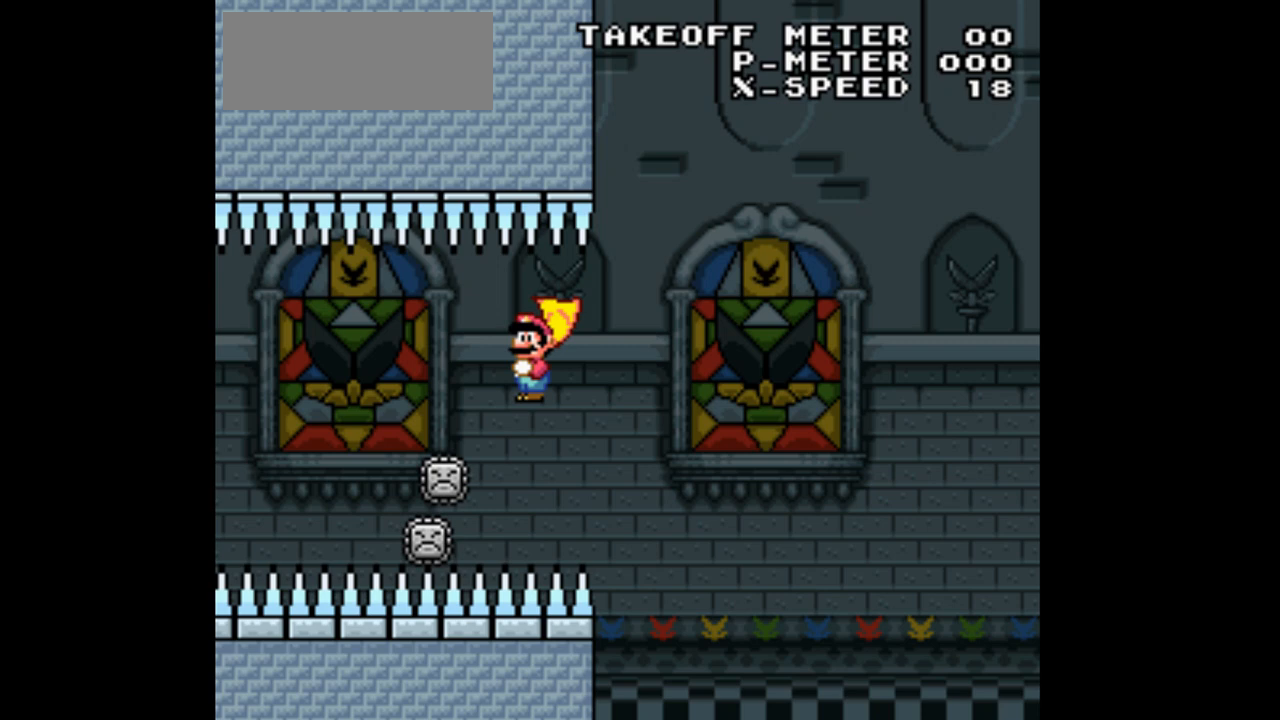
{"dt_ms": 1000, "buttons": ["B", "Y", "DPAD_RIGHT"], "events": []}
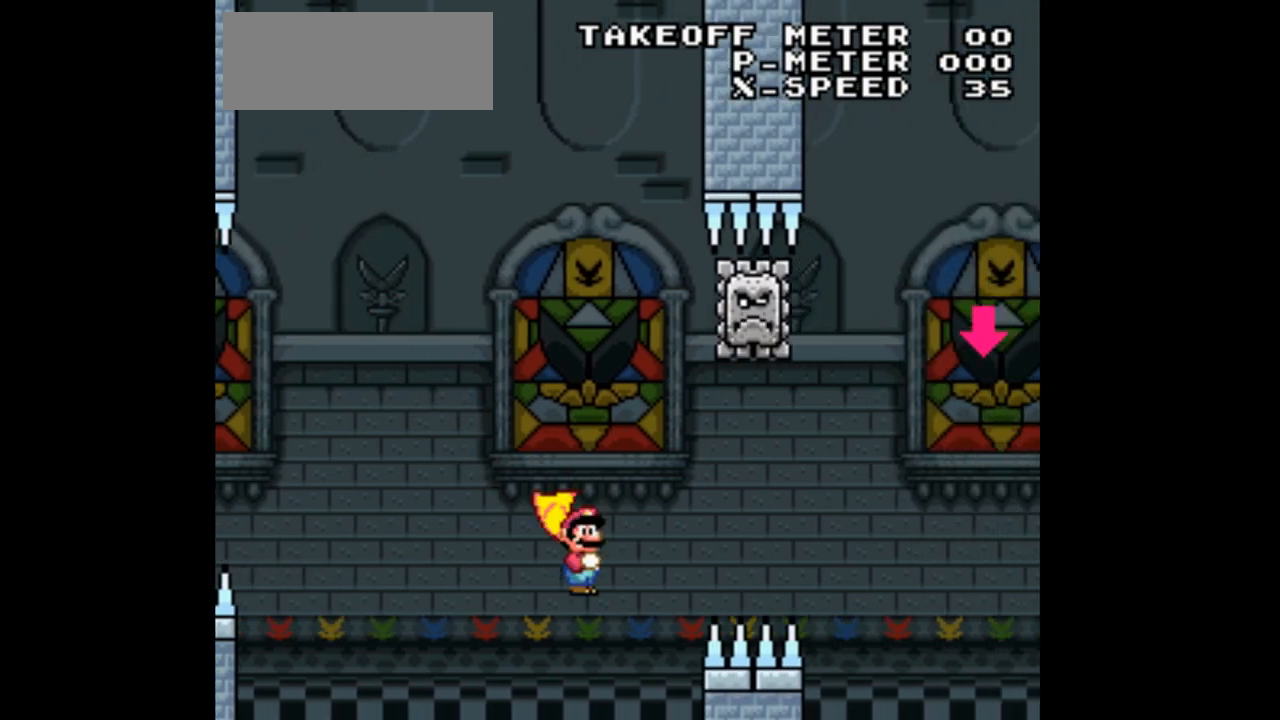
{"dt_ms": 500, "buttons": ["B", "Y", "DPAD_RIGHT"], "events": []}
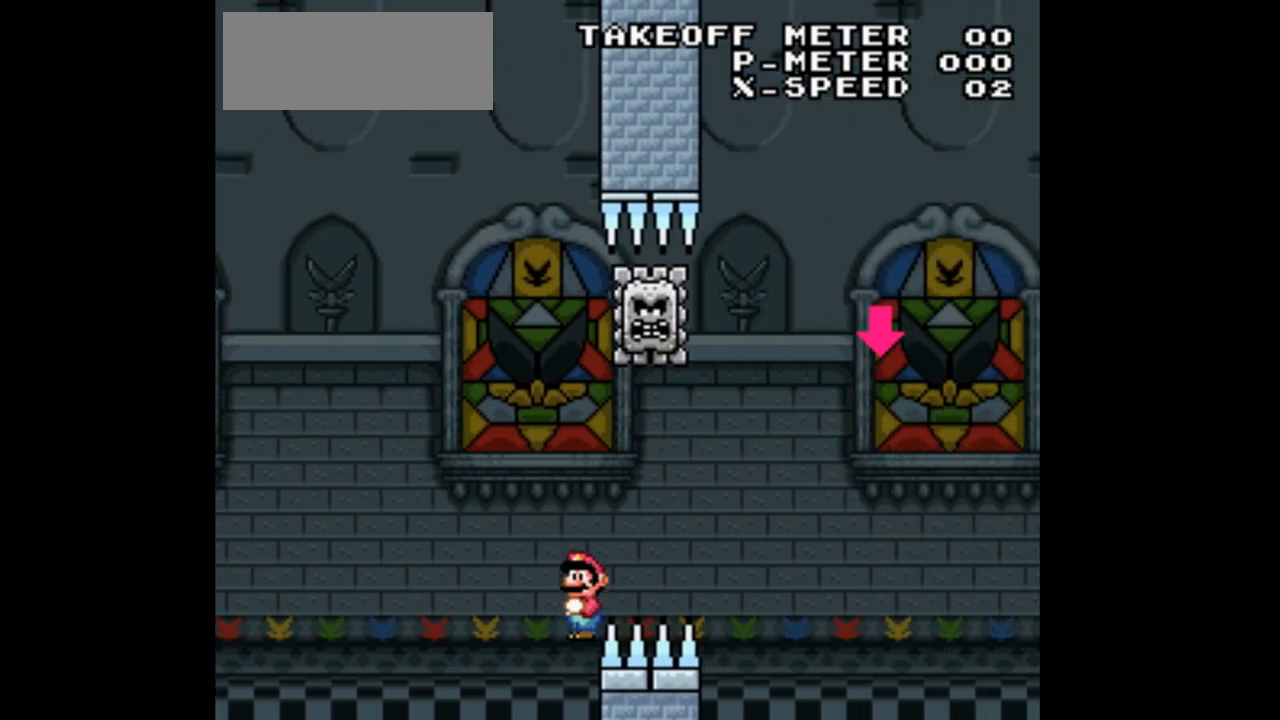
{"dt_ms": 500, "buttons": ["Y", "DPAD_RIGHT"], "events": [[67, "B", "up"]]}
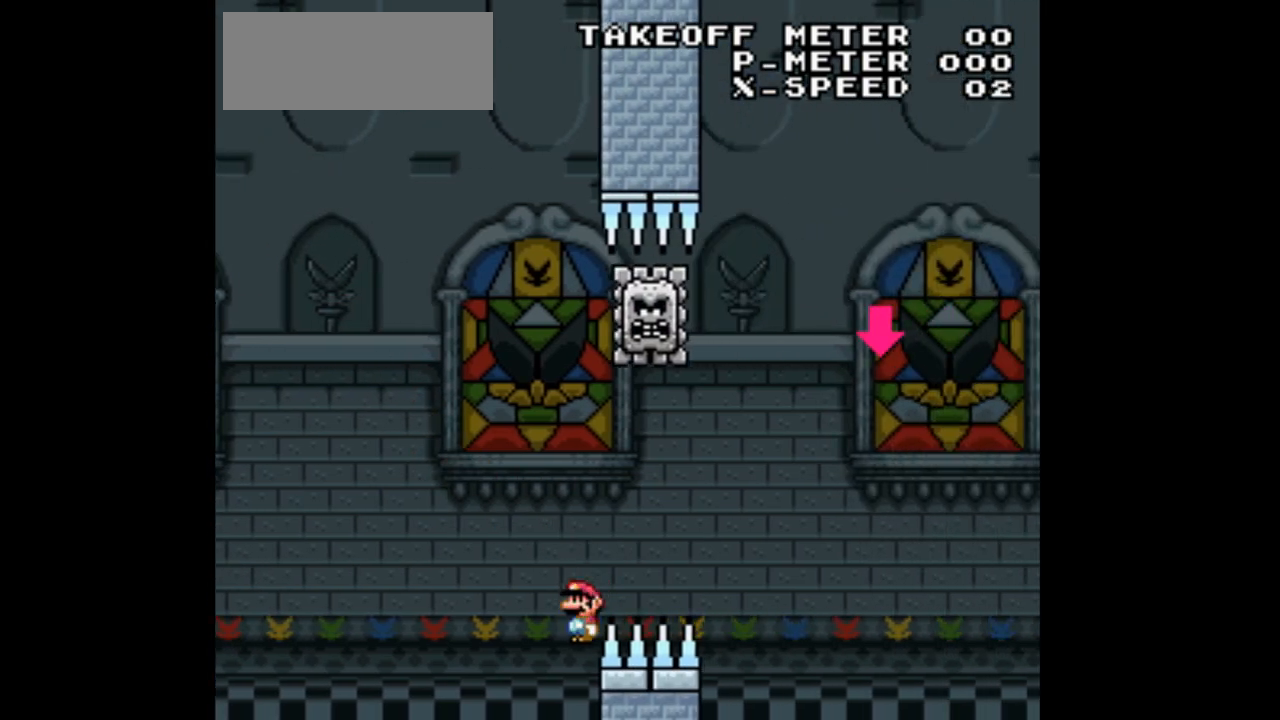
{"dt_ms": 500, "buttons": ["Y"], "events": [[500, "DPAD_RIGHT", "up"]]}